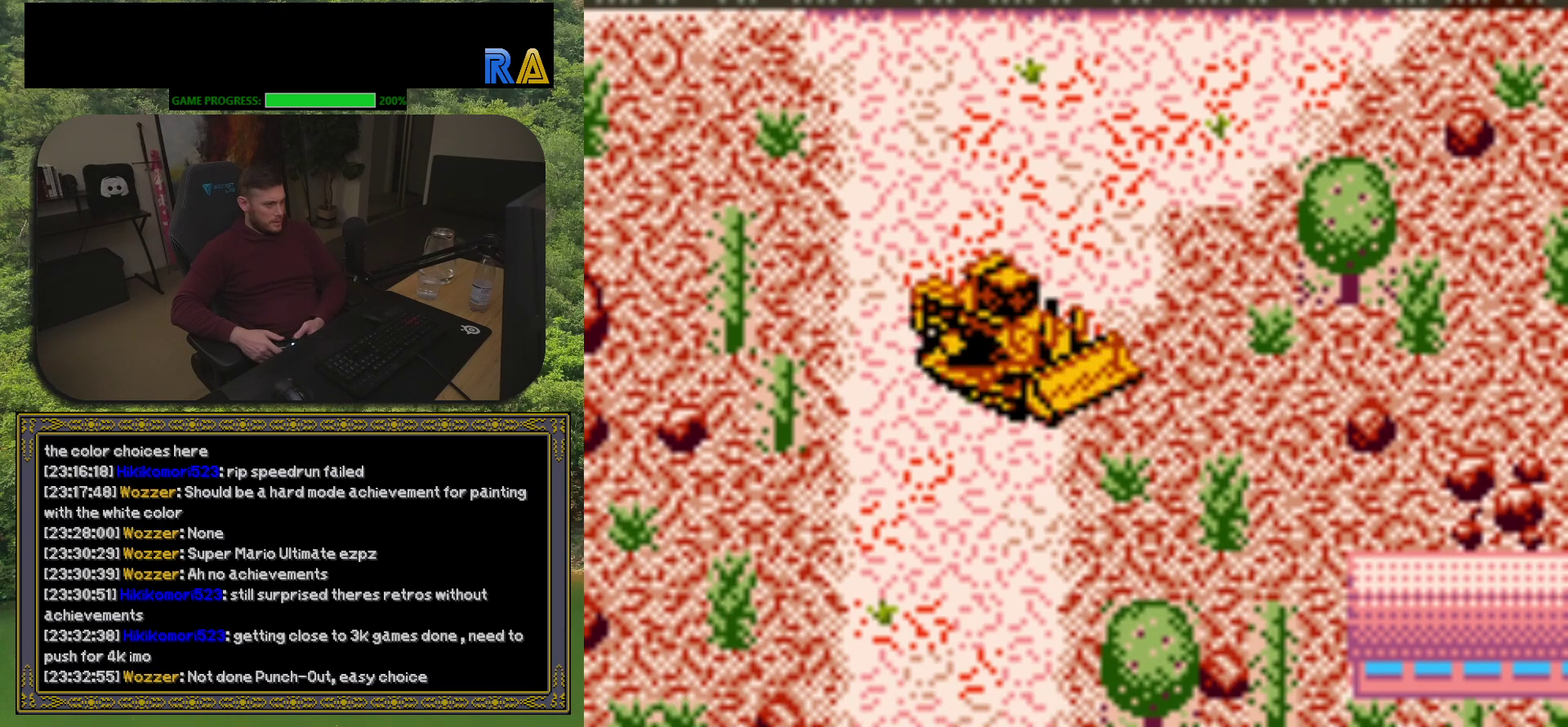
Gameplay with a controller (Xbox layout); each line is a JSON object with the inputs held at the frame after it. "events" lists button and stick changes between this image and that frame as [ms after this image, input, new state], when the widget could be followed in between. Not read: L3 R3 left_stick right_stick.
{"buttons": ["DPAD_RIGHT"], "events": [[67, "DPAD_RIGHT", "down"], [217, "DPAD_RIGHT", "up"], [483, "DPAD_RIGHT", "down"]]}
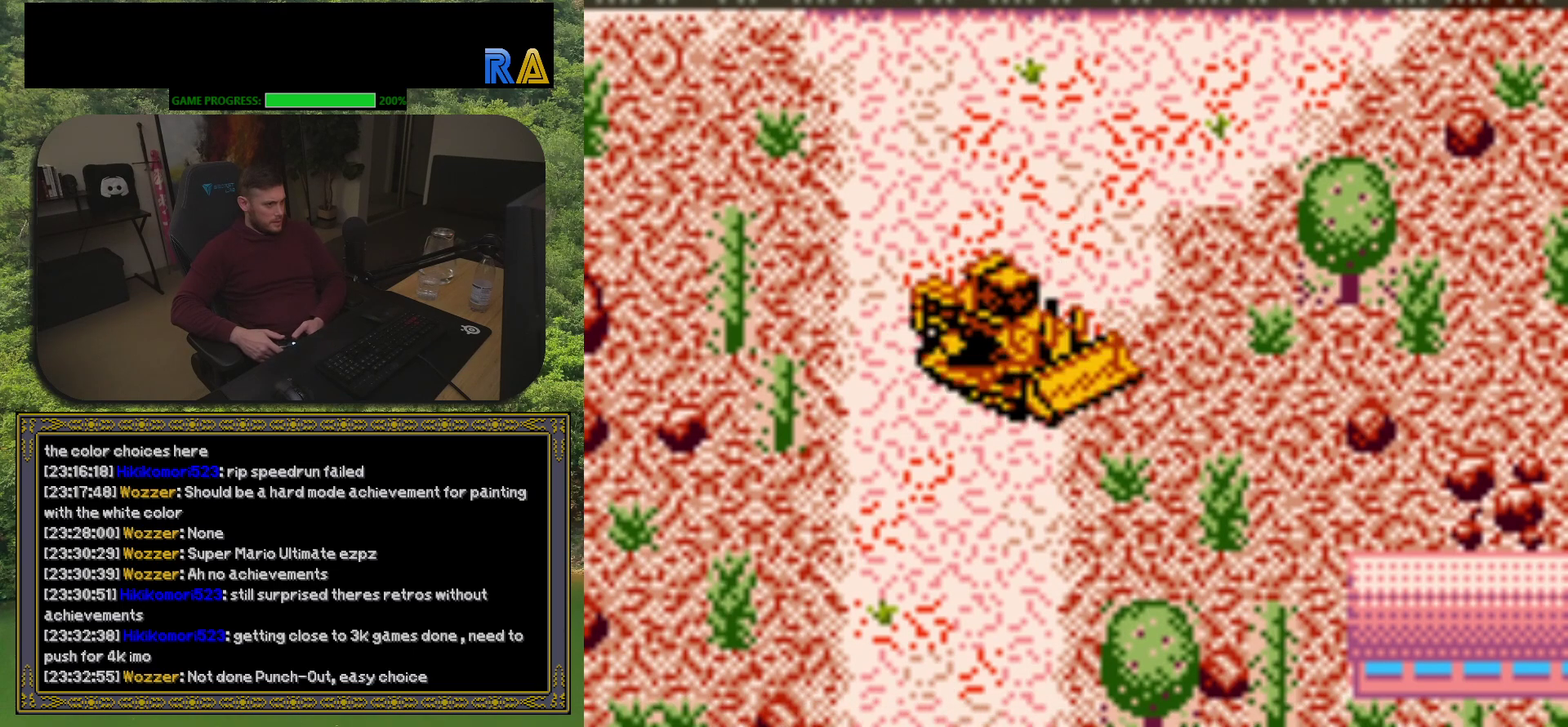
{"buttons": ["DPAD_DOWN"], "events": [[33, "DPAD_UP", "down"], [83, "DPAD_UP", "up"], [133, "DPAD_RIGHT", "up"], [333, "DPAD_RIGHT", "down"], [400, "DPAD_DOWN", "down"], [483, "DPAD_RIGHT", "up"]]}
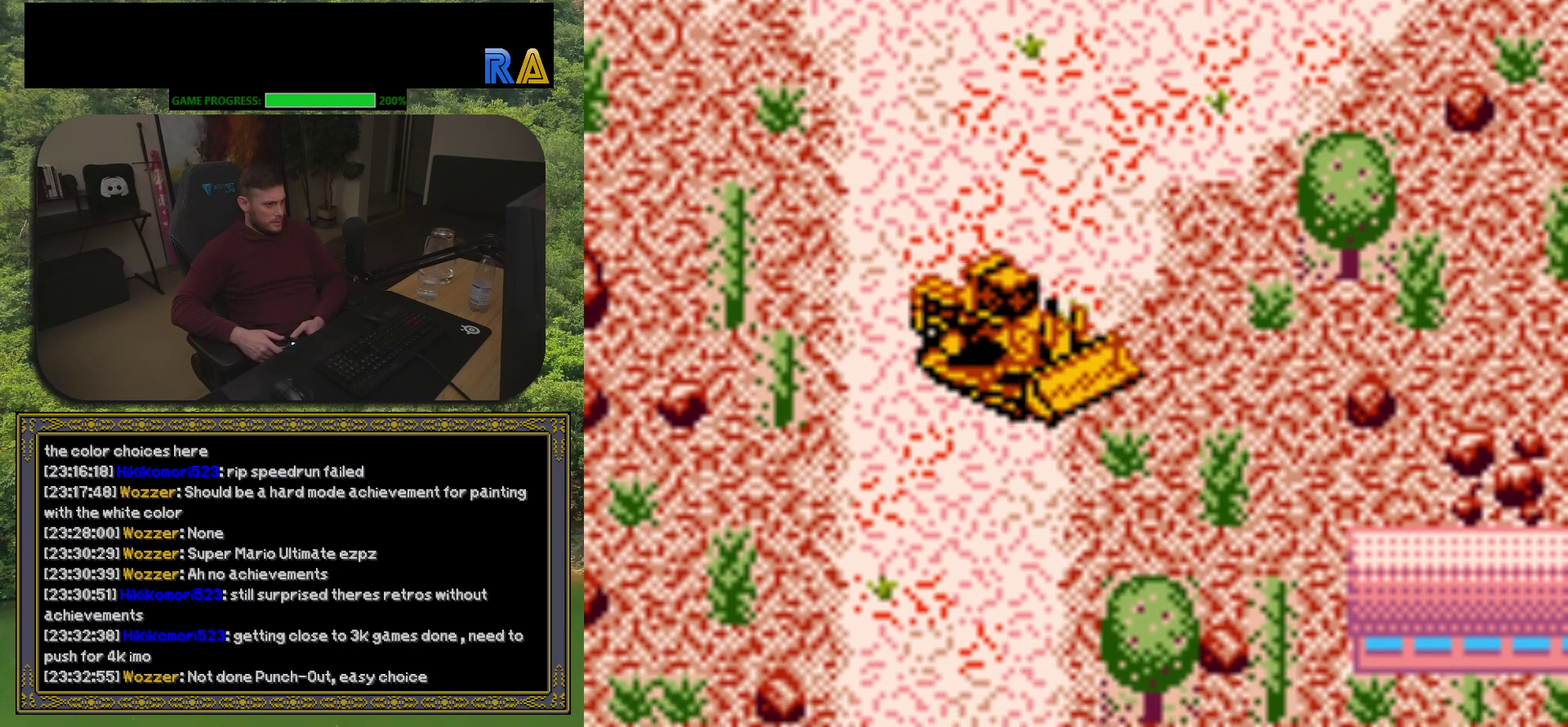
{"buttons": ["DPAD_DOWN", "DPAD_LEFT"], "events": [[17, "DPAD_DOWN", "up"], [67, "DPAD_DOWN", "down"], [500, "DPAD_LEFT", "down"]]}
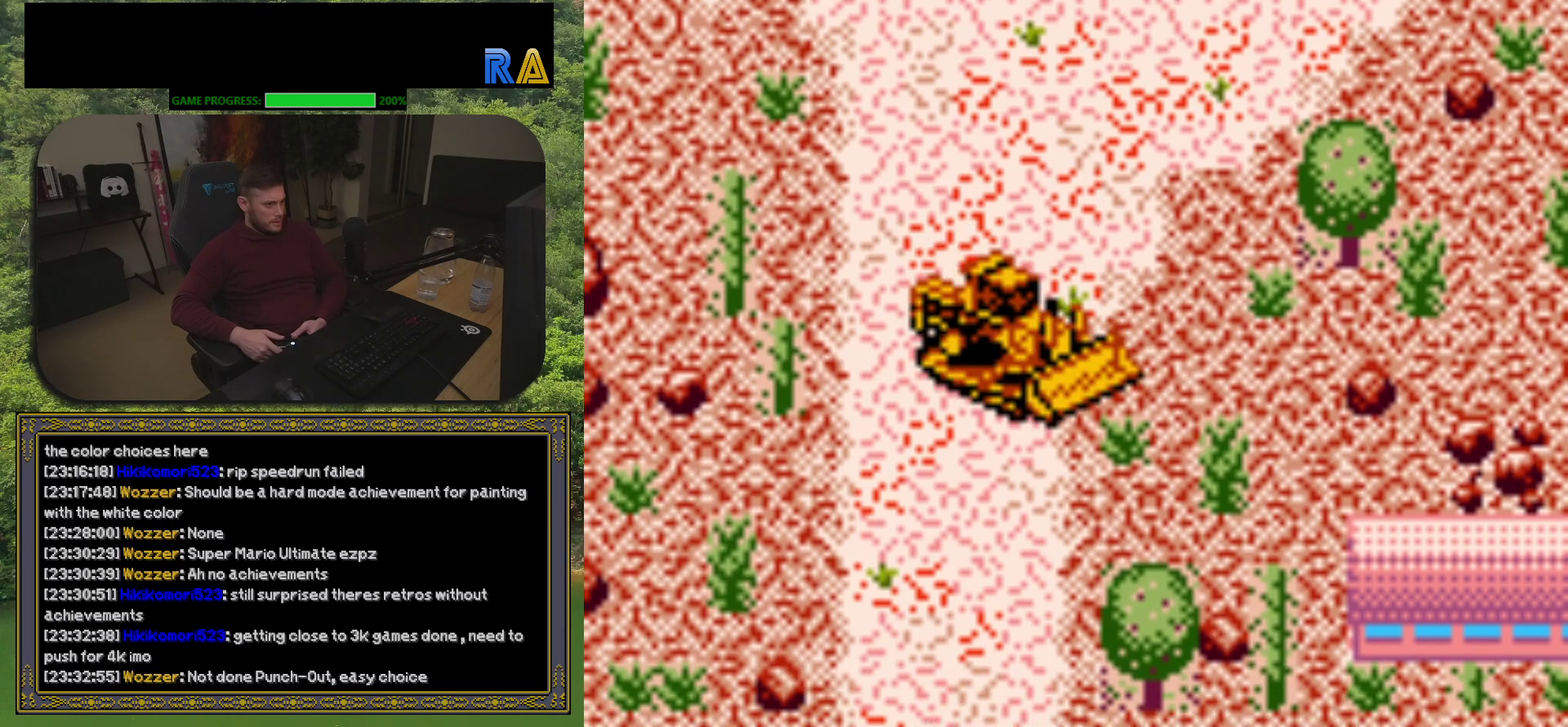
{"buttons": ["DPAD_RIGHT"], "events": [[67, "DPAD_DOWN", "up"], [217, "DPAD_UP", "down"], [317, "DPAD_LEFT", "up"], [433, "DPAD_RIGHT", "down"], [500, "DPAD_UP", "up"]]}
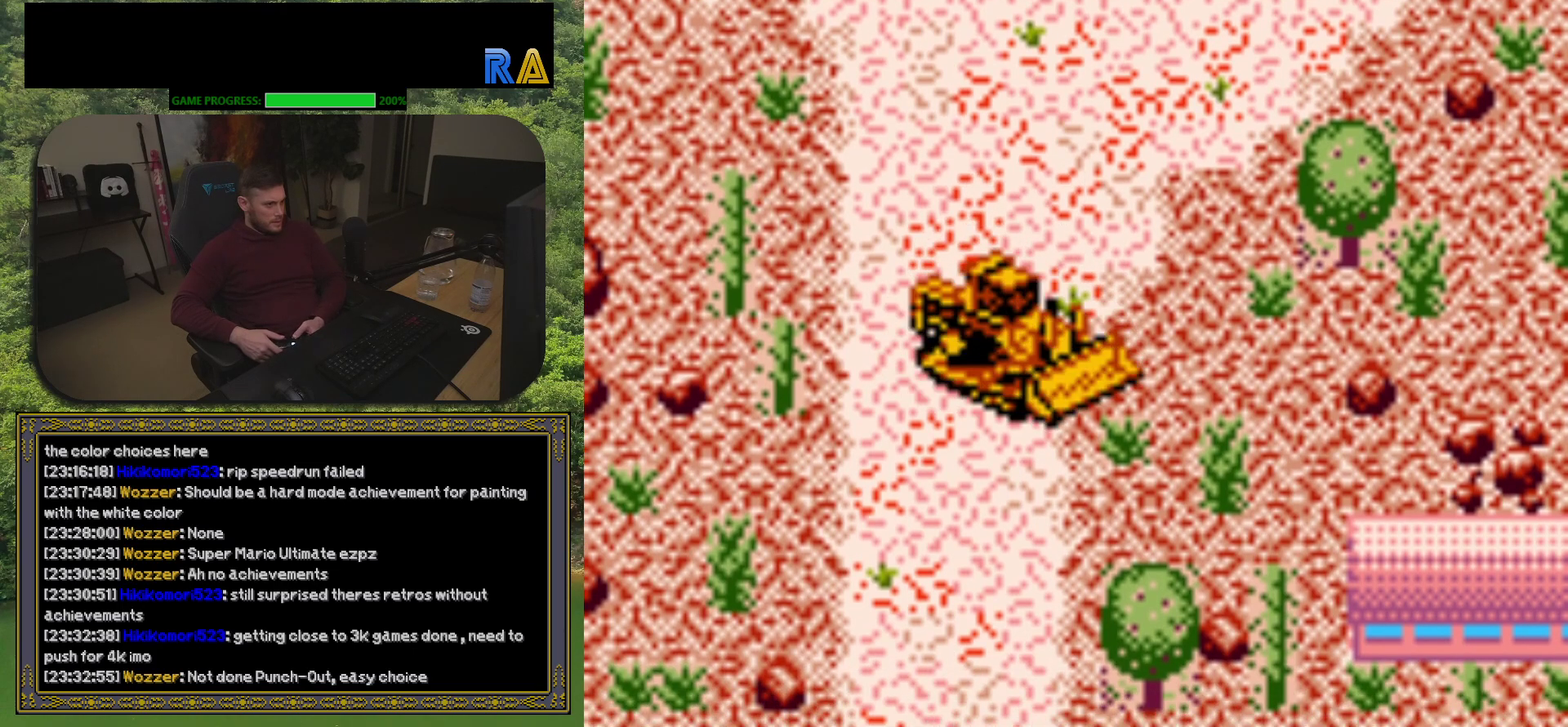
{"buttons": ["DPAD_UP", "DPAD_RIGHT"], "events": [[50, "DPAD_UP", "down"], [83, "DPAD_RIGHT", "up"], [200, "DPAD_LEFT", "down"], [283, "DPAD_LEFT", "up"], [367, "DPAD_RIGHT", "down"]]}
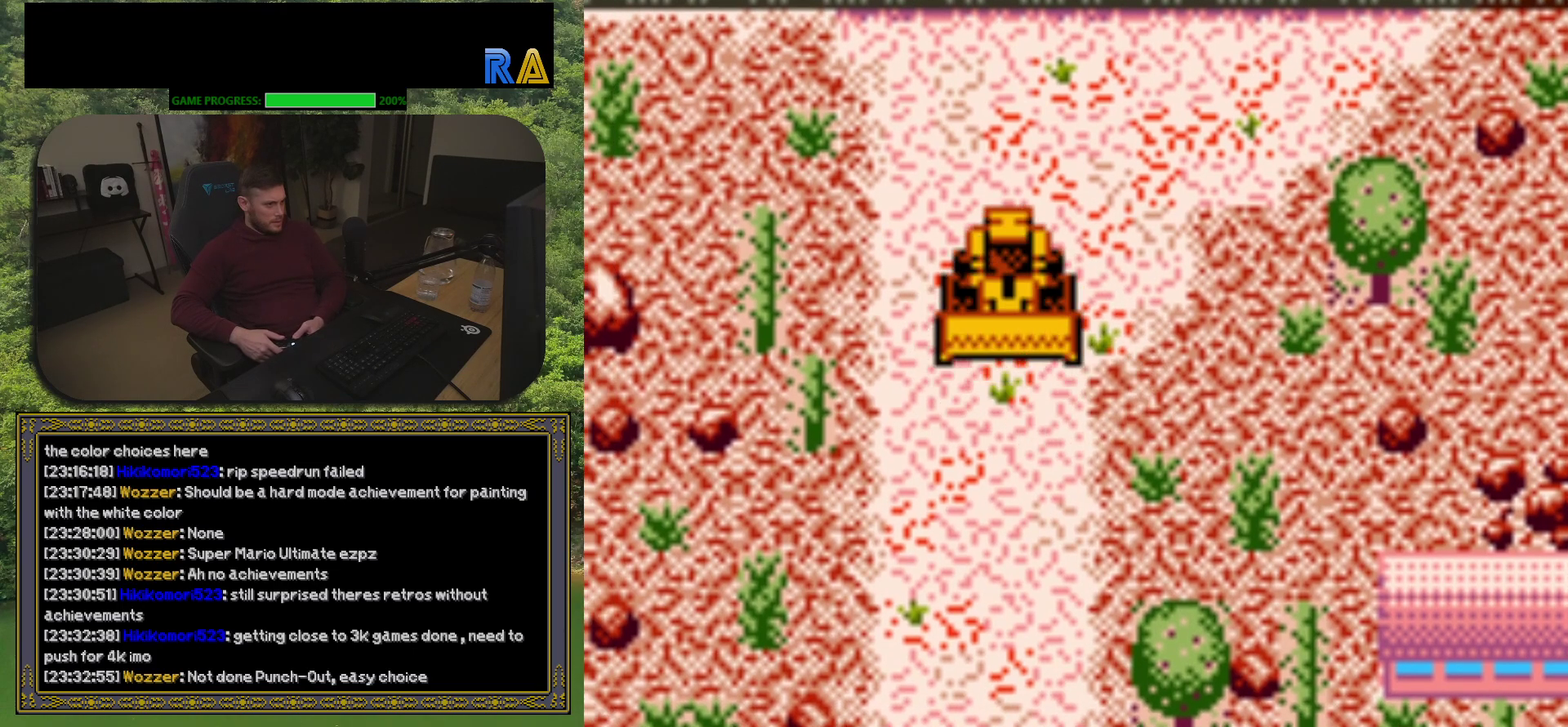
{"buttons": ["DPAD_LEFT"], "events": [[100, "DPAD_UP", "up"], [150, "DPAD_RIGHT", "up"], [500, "DPAD_LEFT", "down"]]}
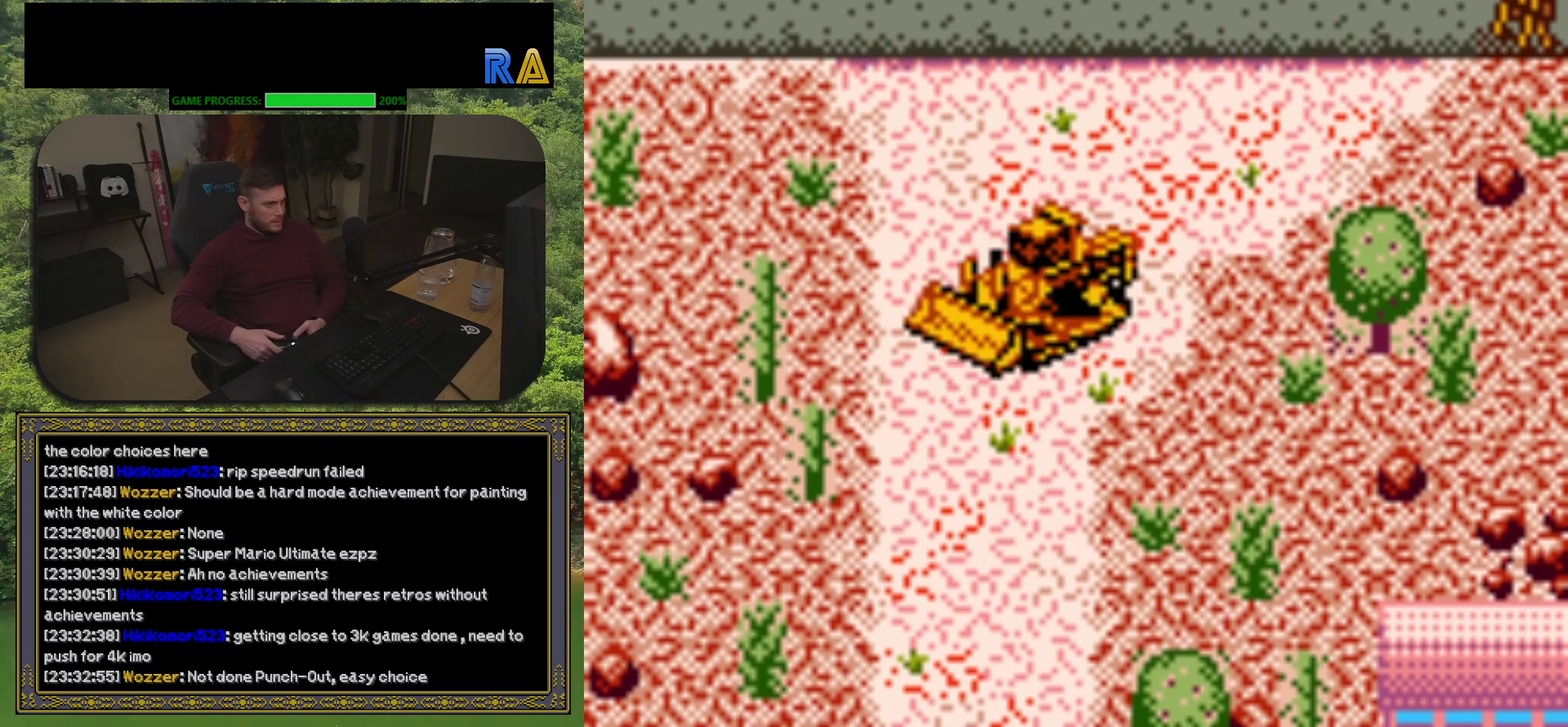
{"buttons": ["DPAD_DOWN"], "events": [[67, "DPAD_DOWN", "down"], [117, "DPAD_LEFT", "up"]]}
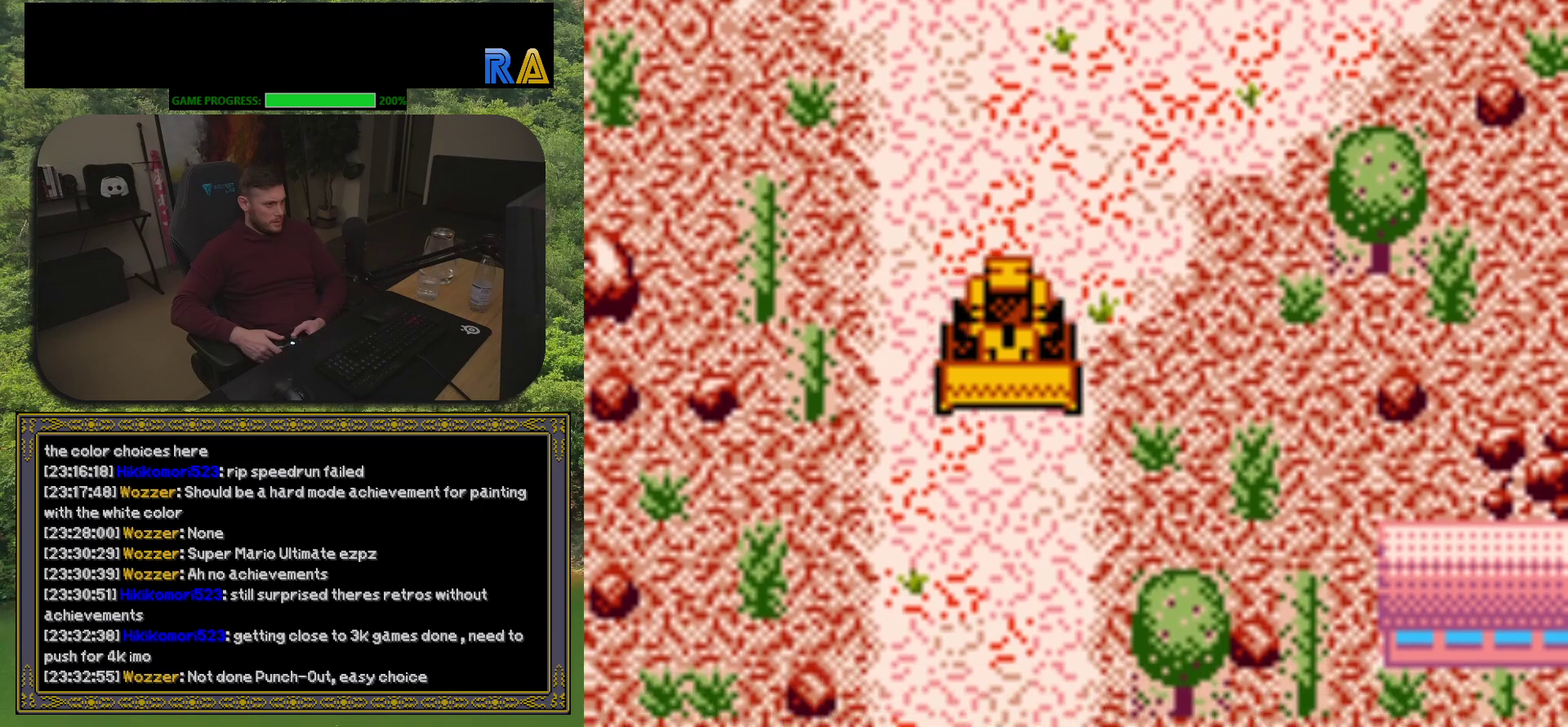
{"buttons": ["DPAD_DOWN"], "events": []}
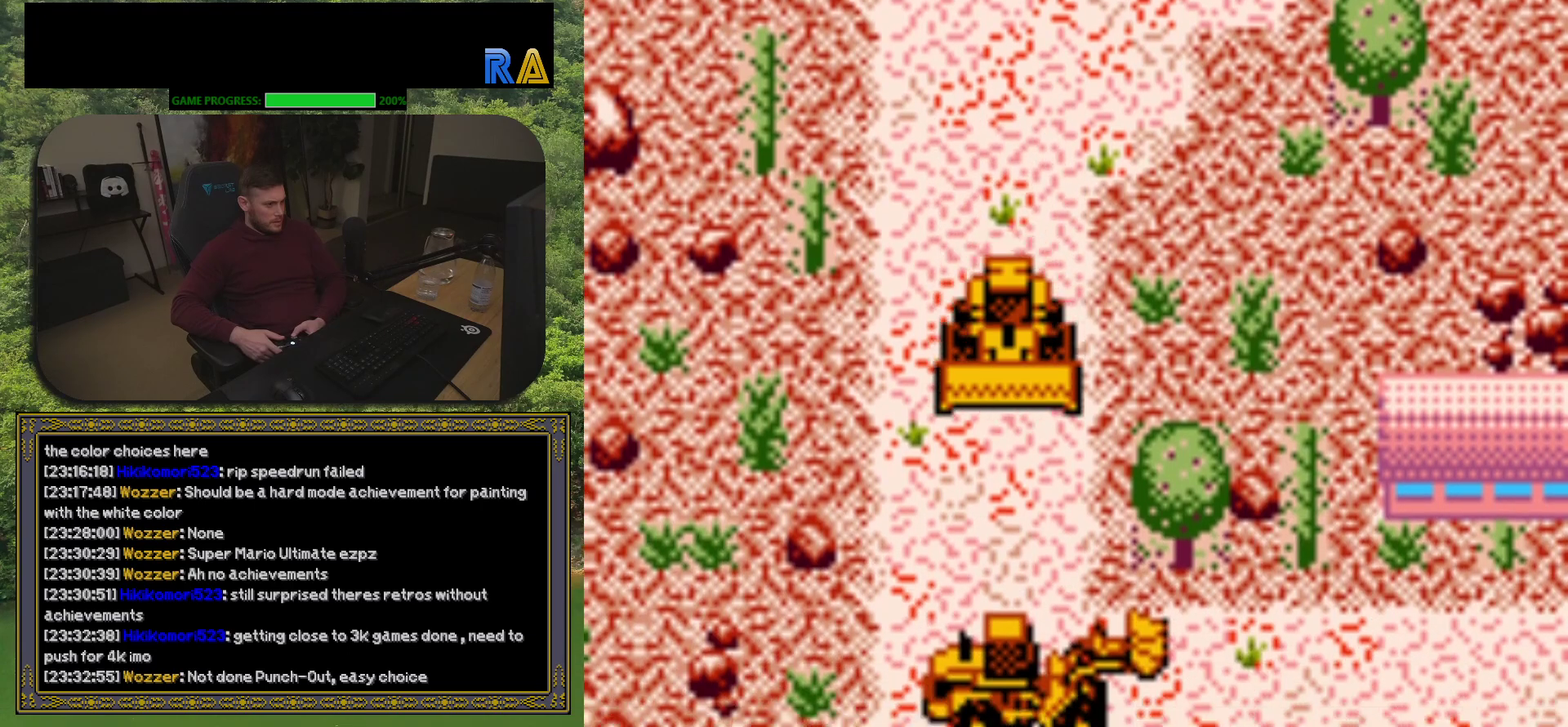
{"buttons": ["DPAD_DOWN"], "events": []}
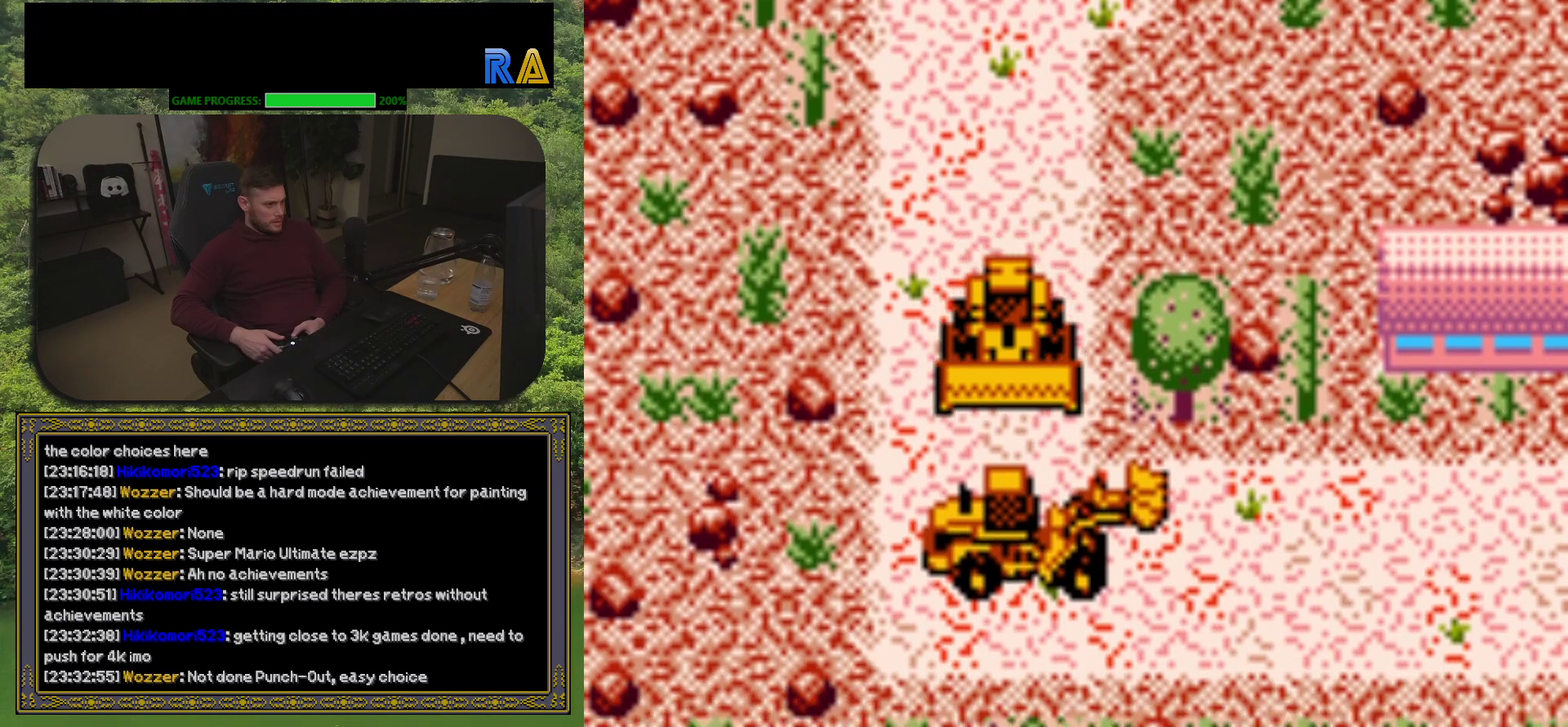
{"buttons": ["DPAD_DOWN"], "events": []}
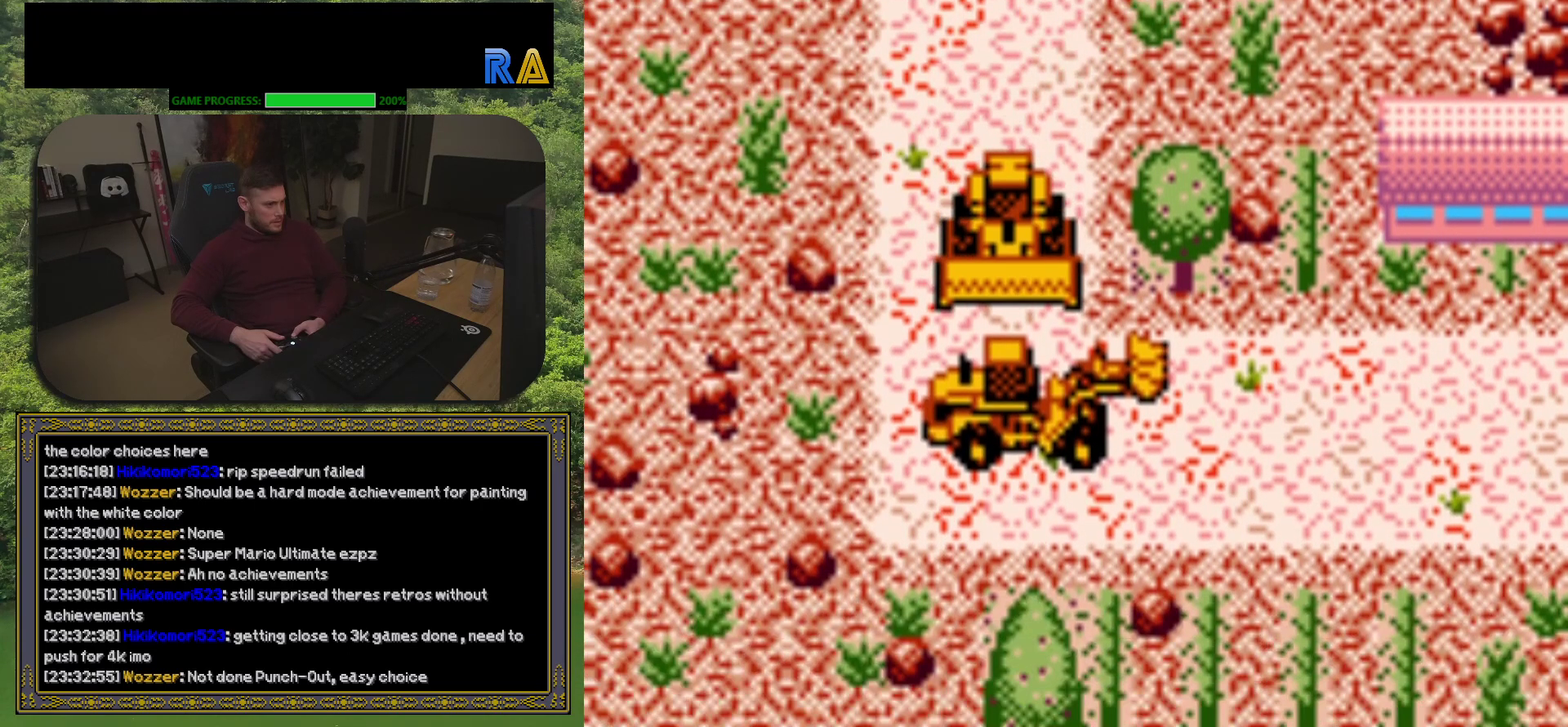
{"buttons": [], "events": [[200, "DPAD_DOWN", "up"]]}
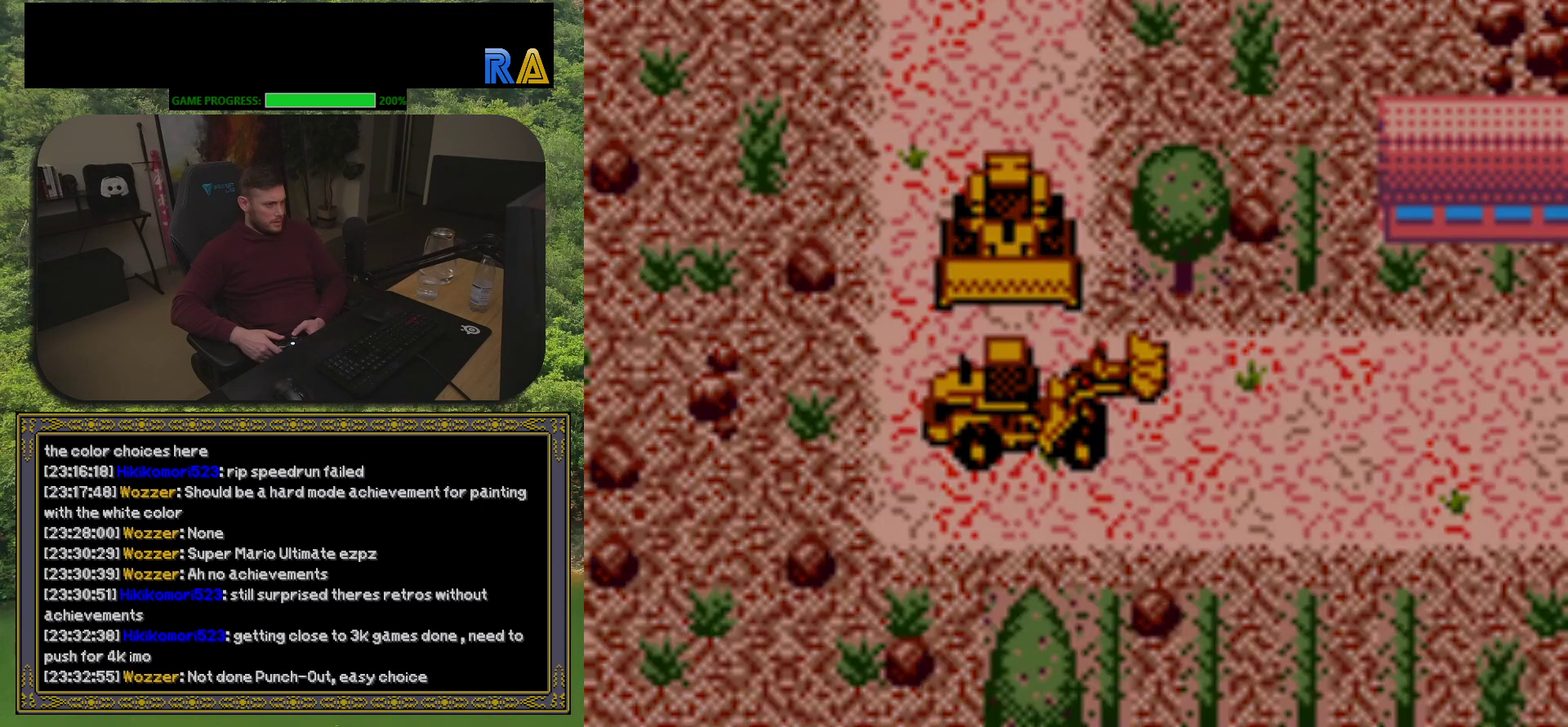
{"buttons": [], "events": []}
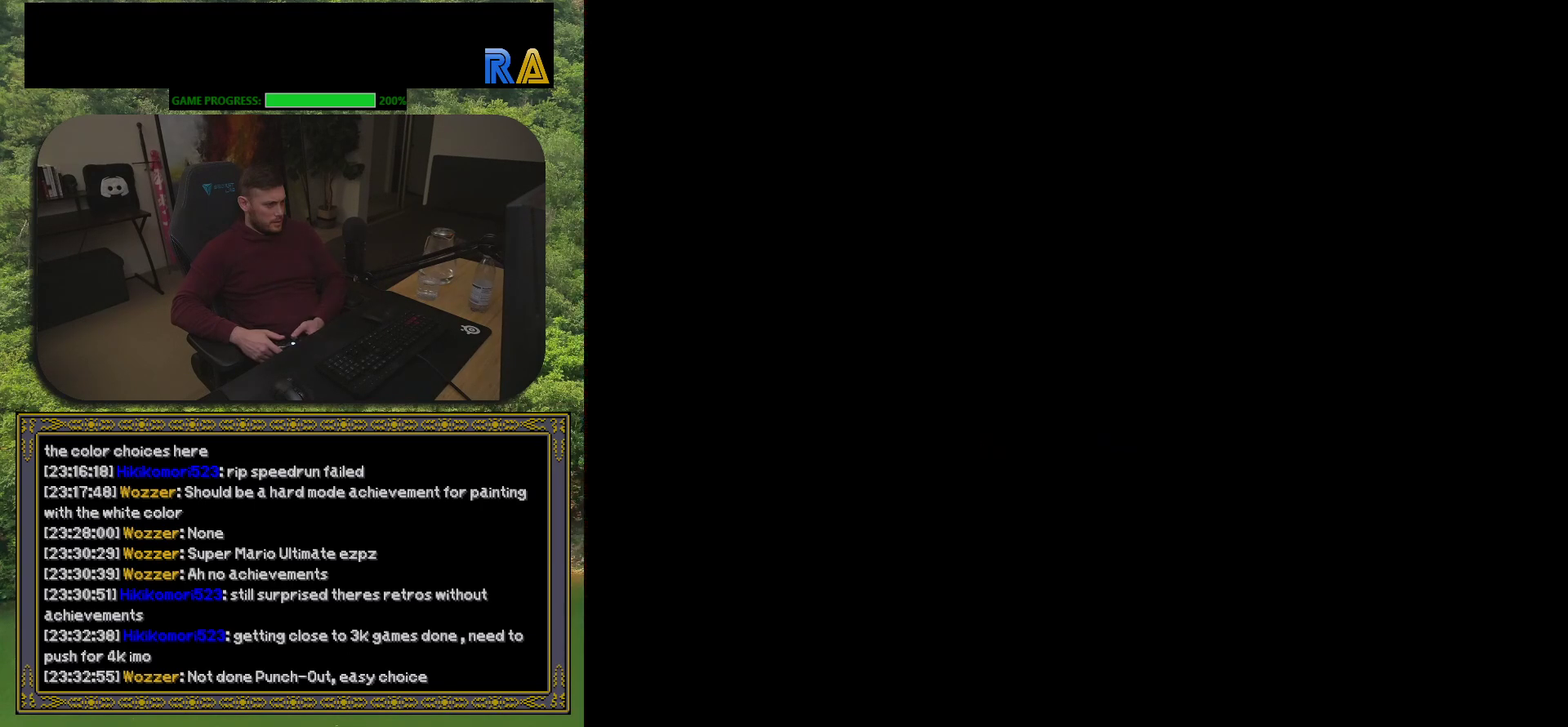
{"buttons": [], "events": []}
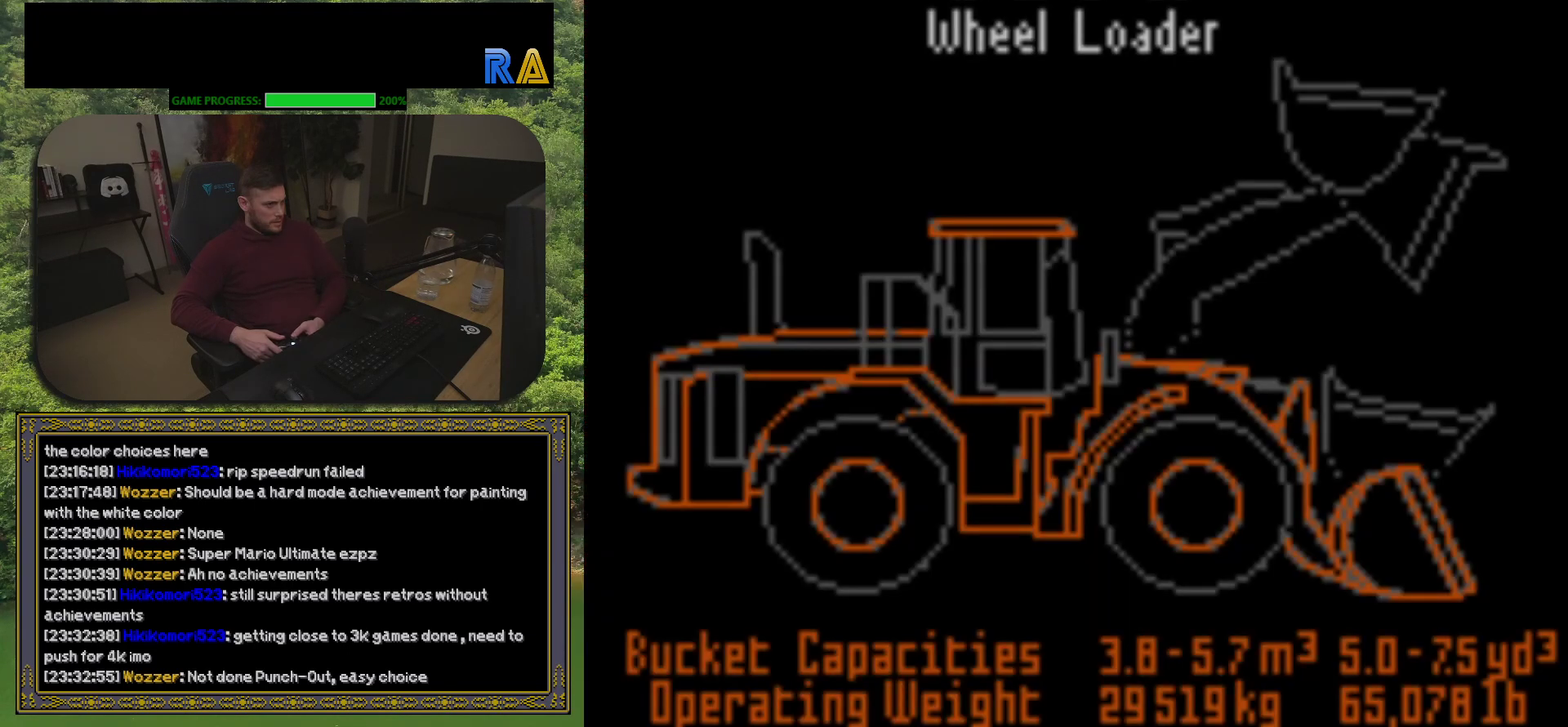
{"buttons": [], "events": []}
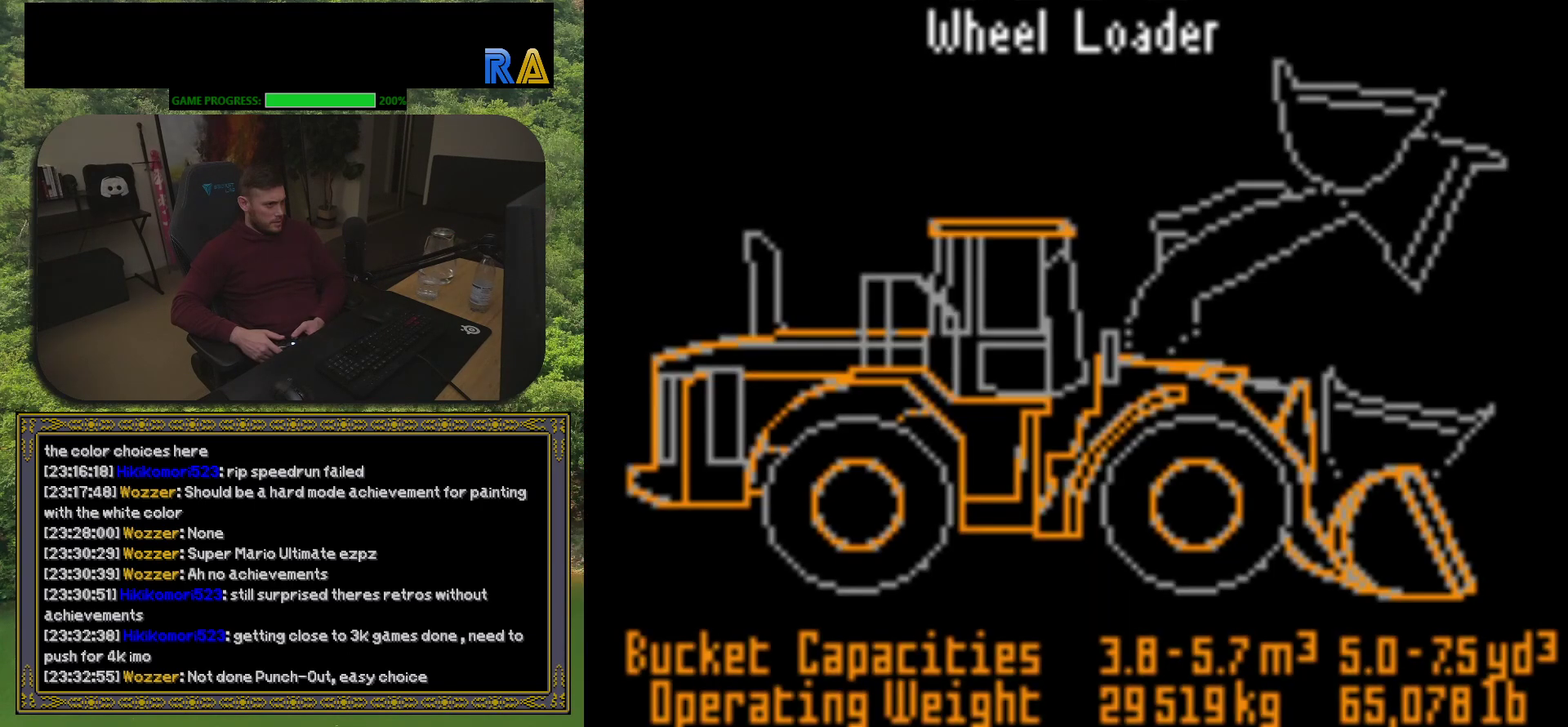
{"buttons": [], "events": []}
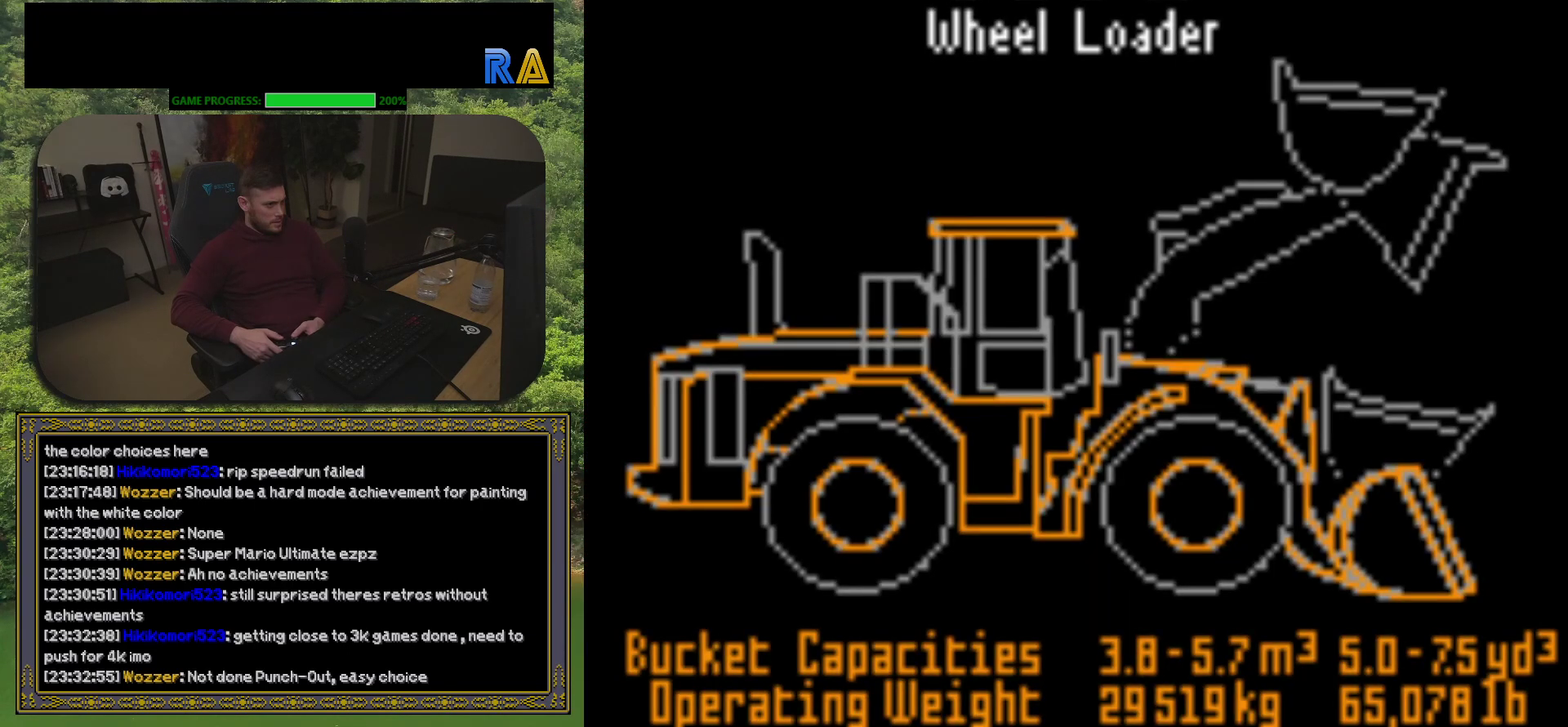
{"buttons": [], "events": [[100, "A", "down"], [250, "A", "up"]]}
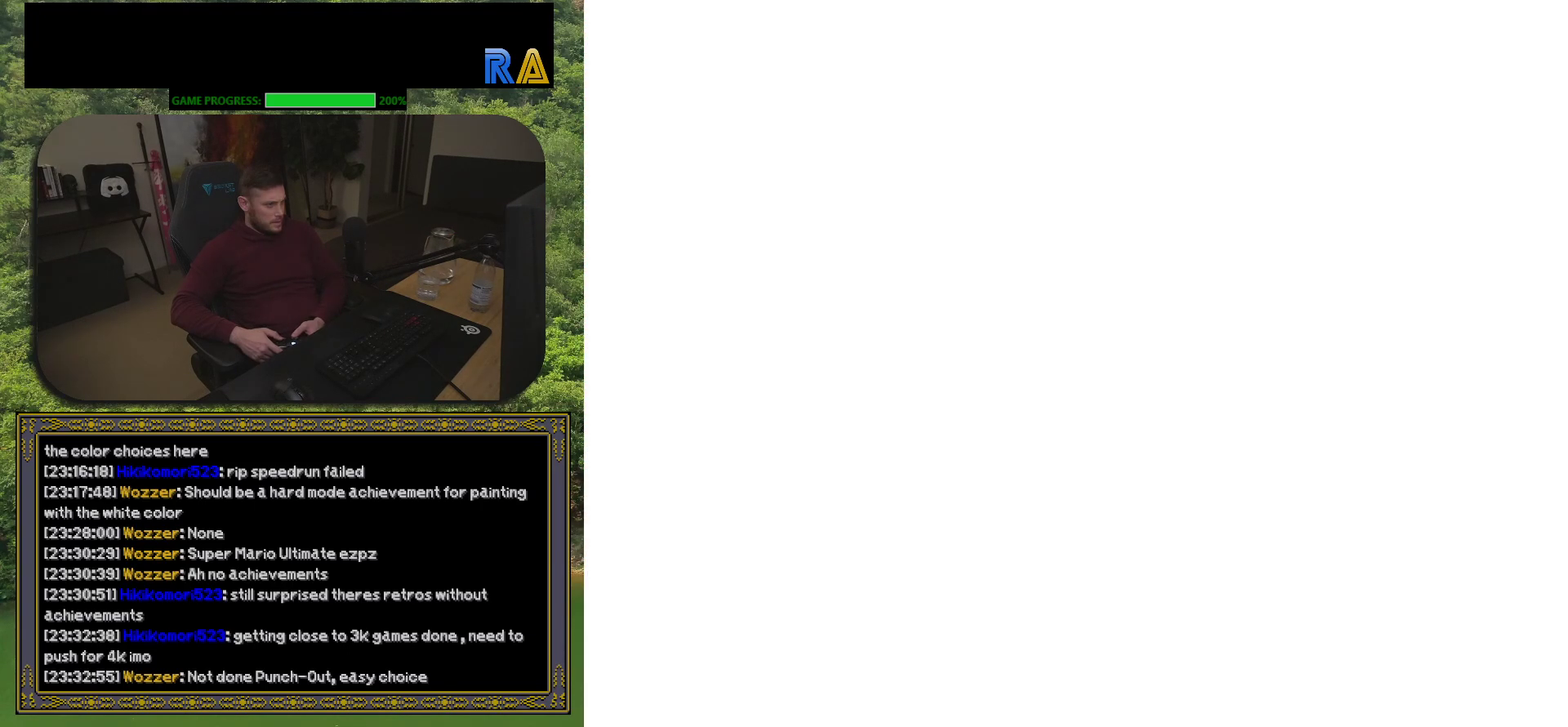
{"buttons": [], "events": []}
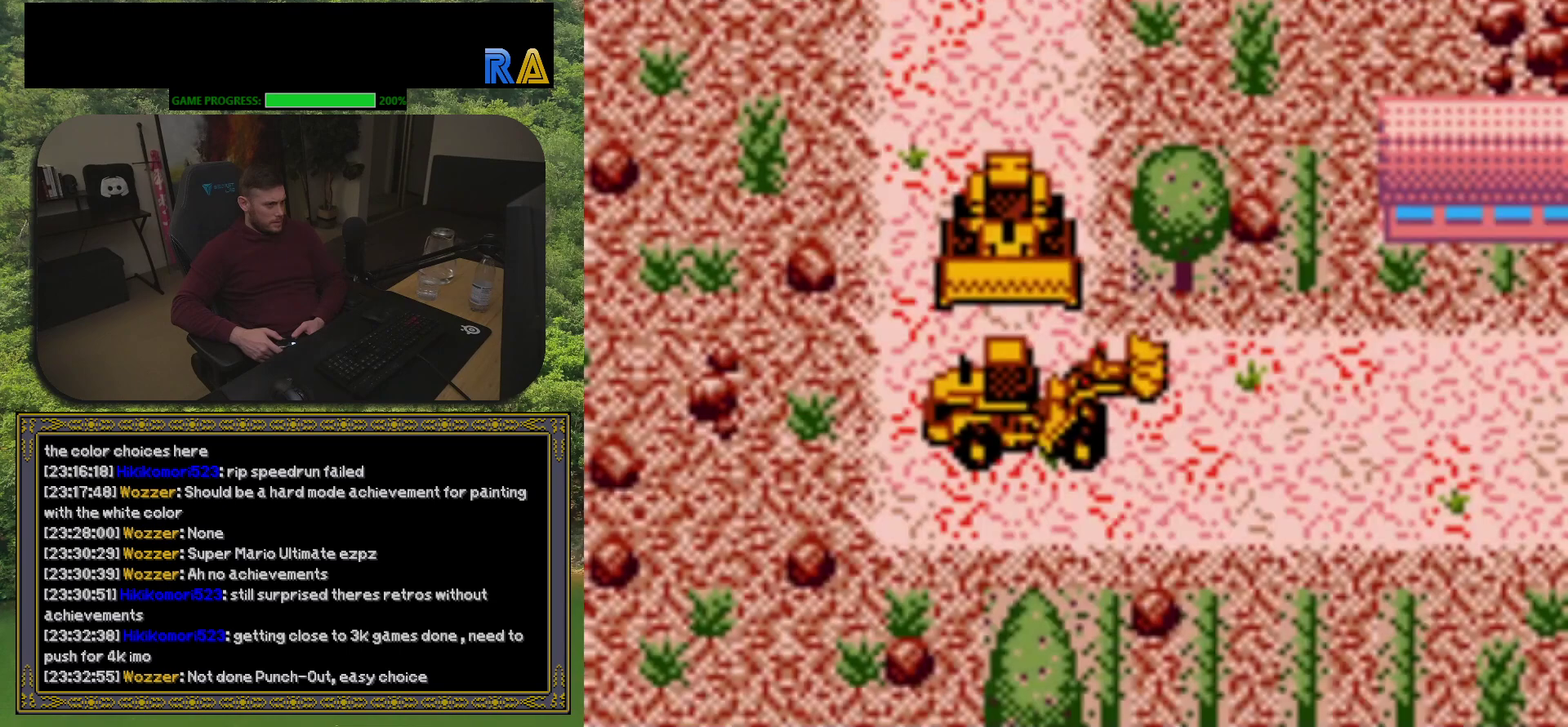
{"buttons": ["DPAD_RIGHT"], "events": [[283, "DPAD_RIGHT", "down"]]}
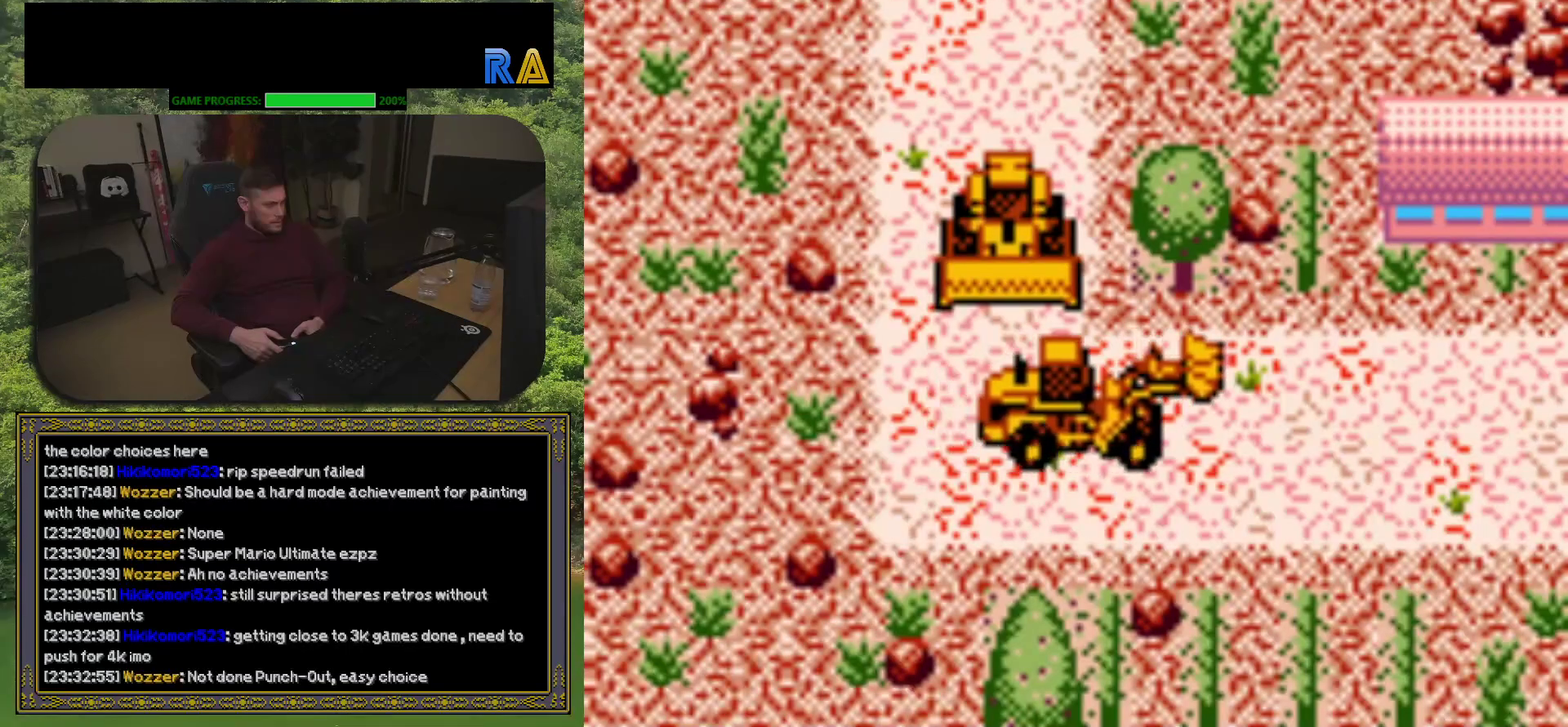
{"buttons": ["DPAD_RIGHT"], "events": []}
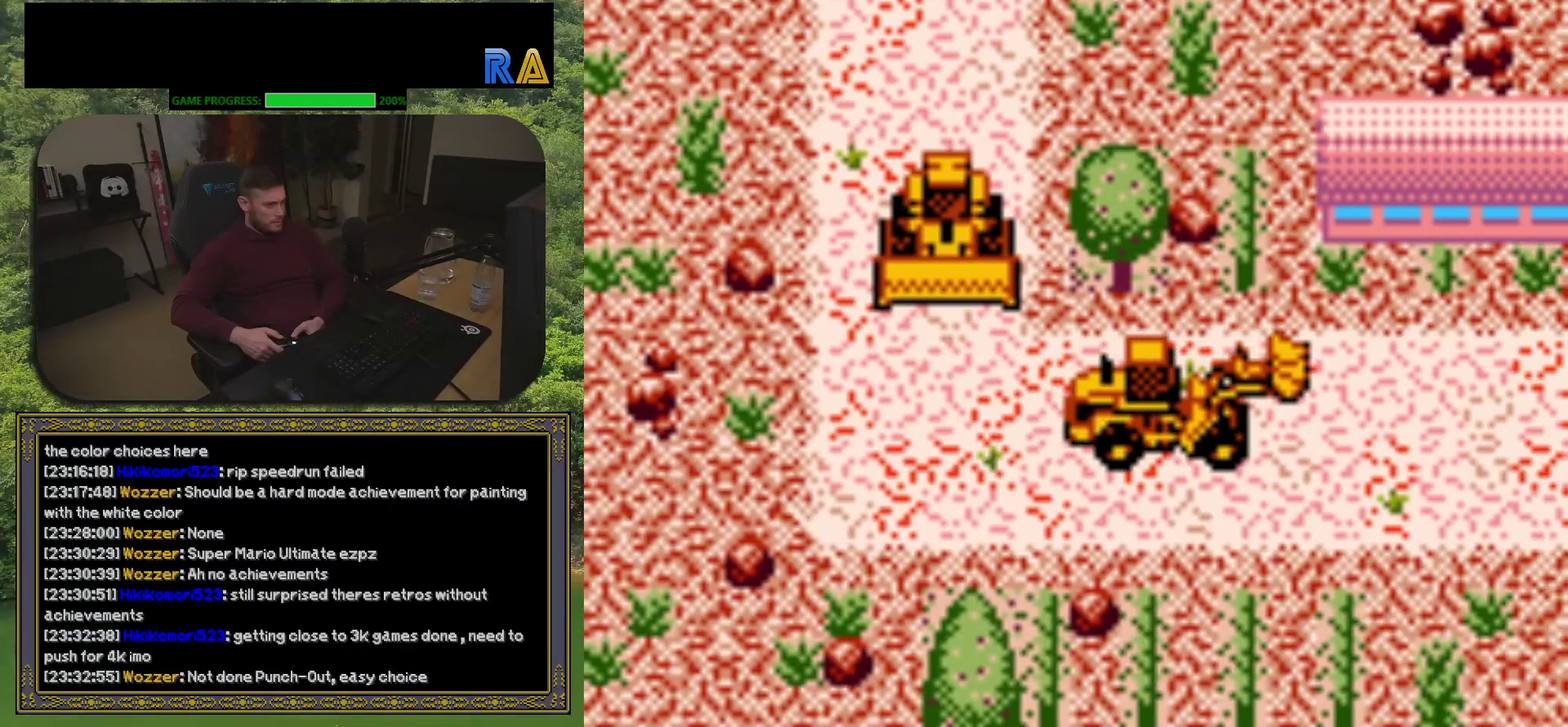
{"buttons": ["DPAD_RIGHT"], "events": []}
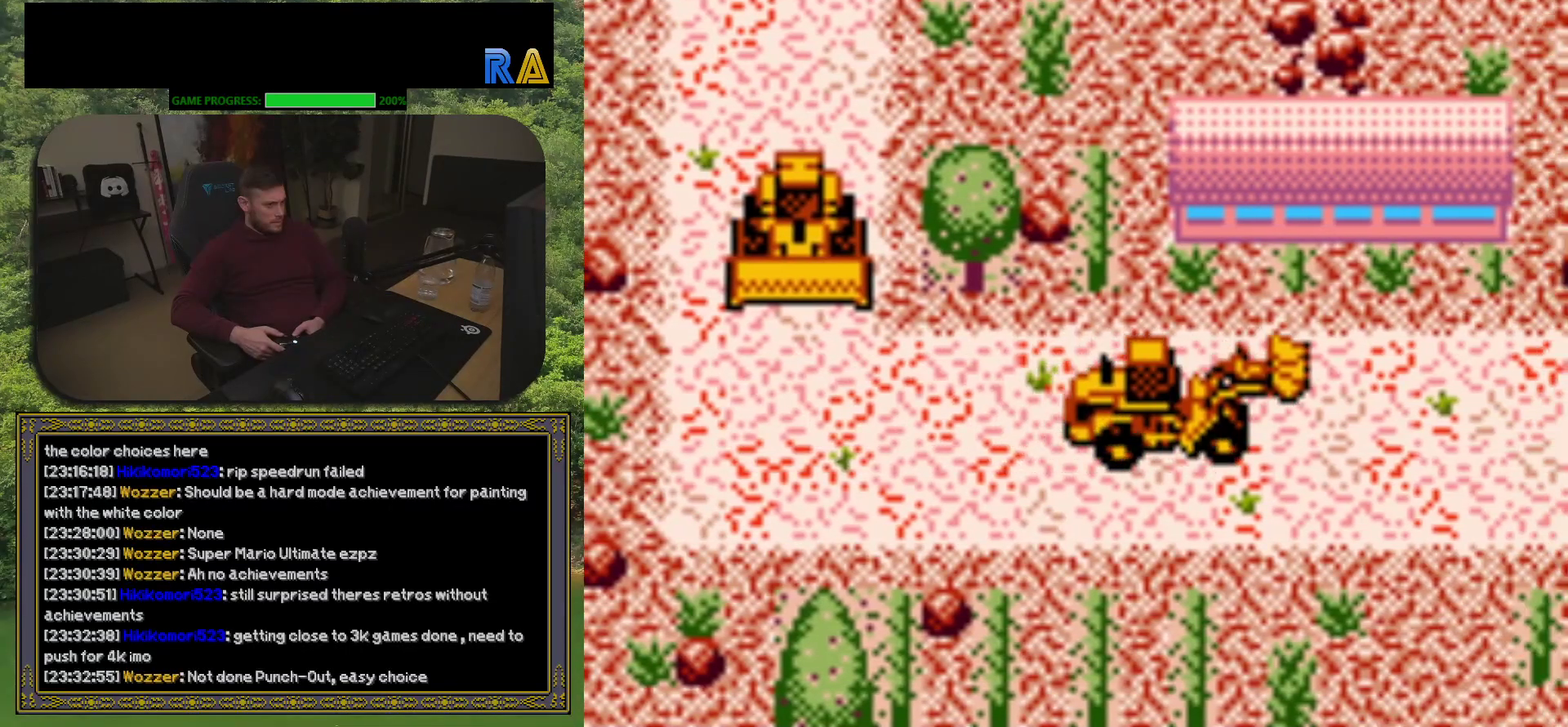
{"buttons": ["DPAD_RIGHT"], "events": []}
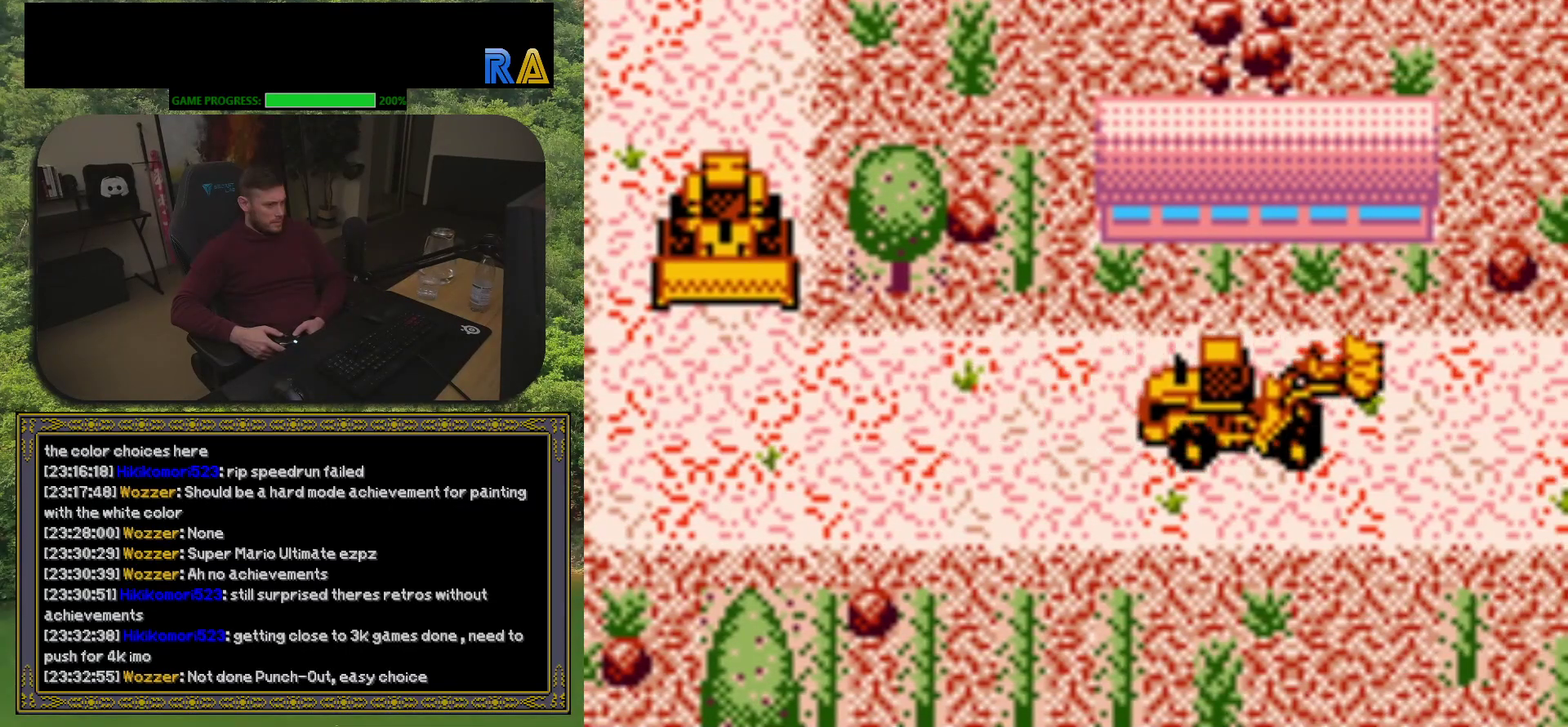
{"buttons": ["DPAD_RIGHT"], "events": []}
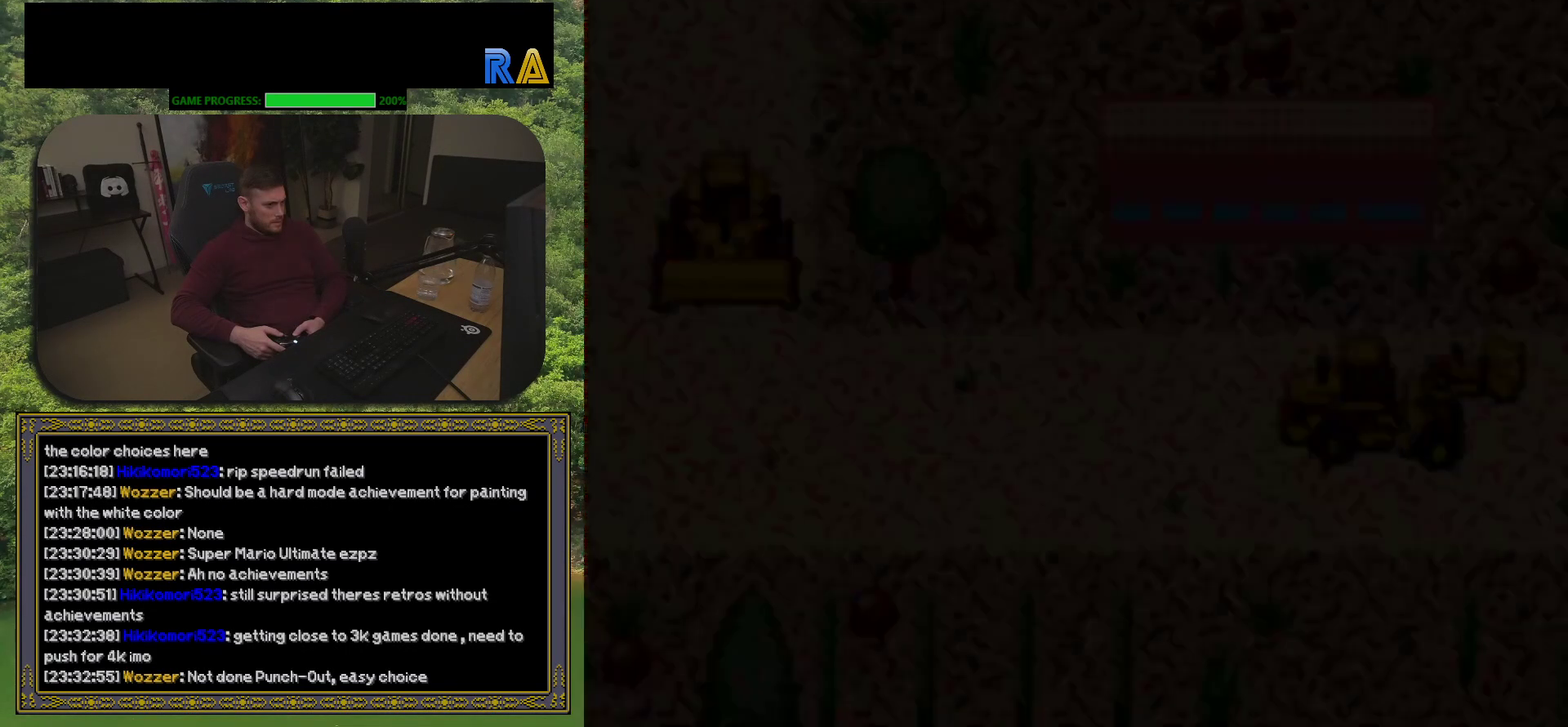
{"buttons": [], "events": [[183, "DPAD_RIGHT", "up"]]}